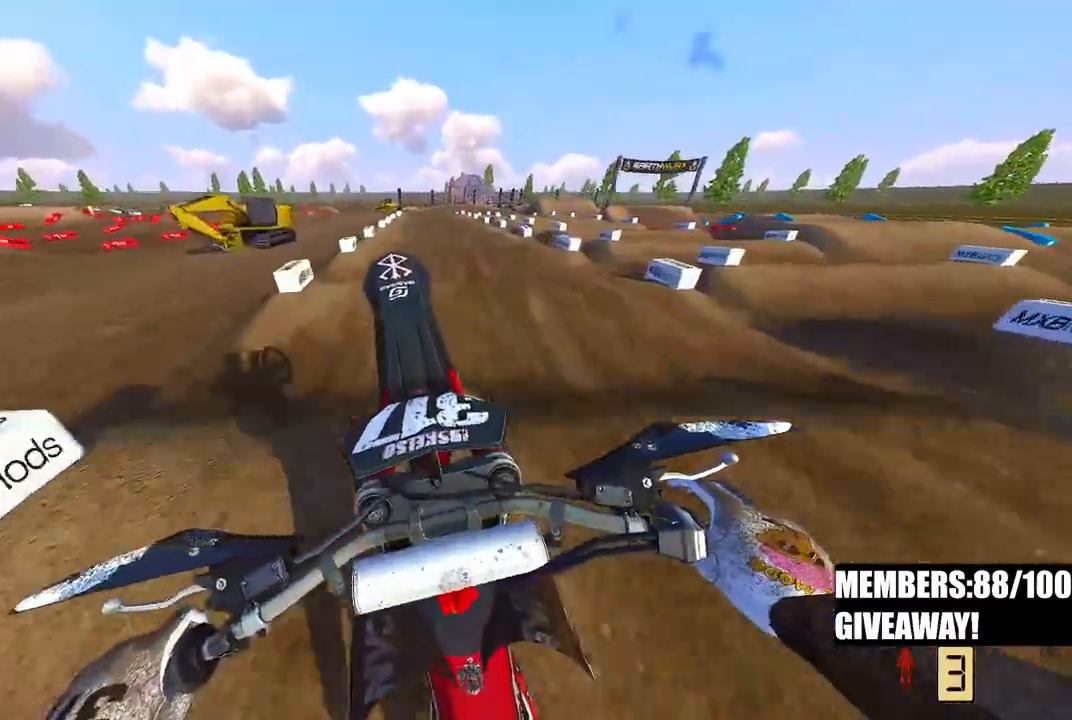
Gameplay with a controller (PlayStation layout); each line is a JSON object with the inputs held at the frame after it. "events" lists button and stick changes between this image and that frame as [ms after this image, input, new state], when the widget could be followed in between.
{"buttons": ["R2"], "left_stick": "down", "right_stick": "up", "events": []}
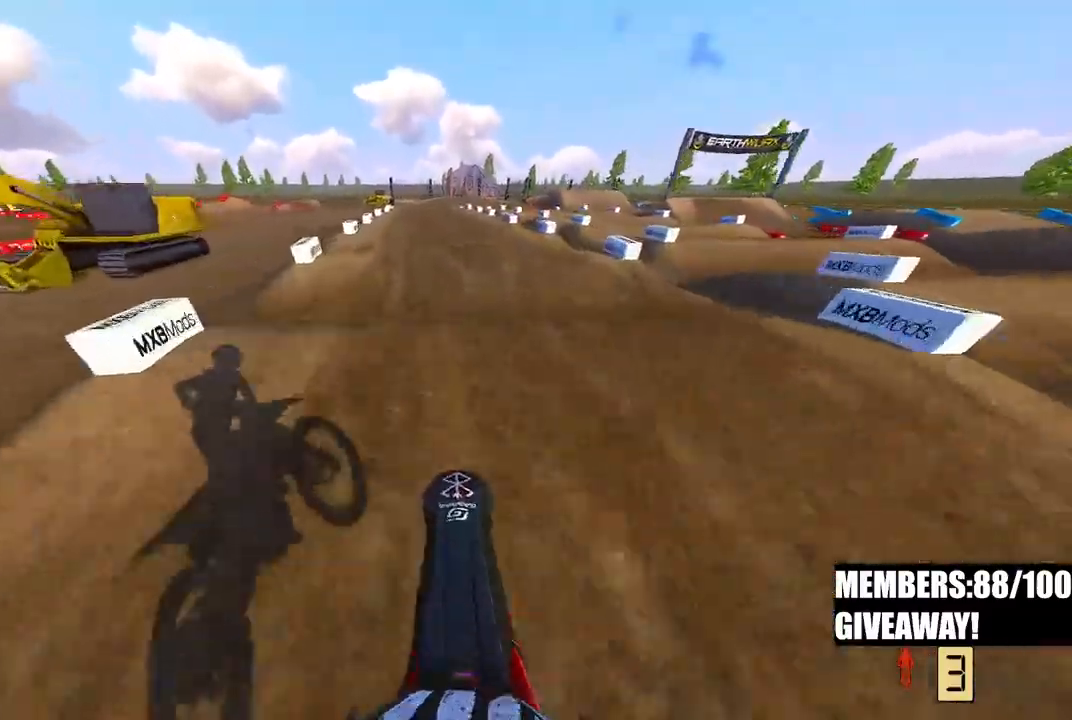
{"buttons": ["R2"], "left_stick": "center", "right_stick": "down", "events": [[17, "left_stick", "center"], [117, "right_stick", "center"], [467, "right_stick", "down"]]}
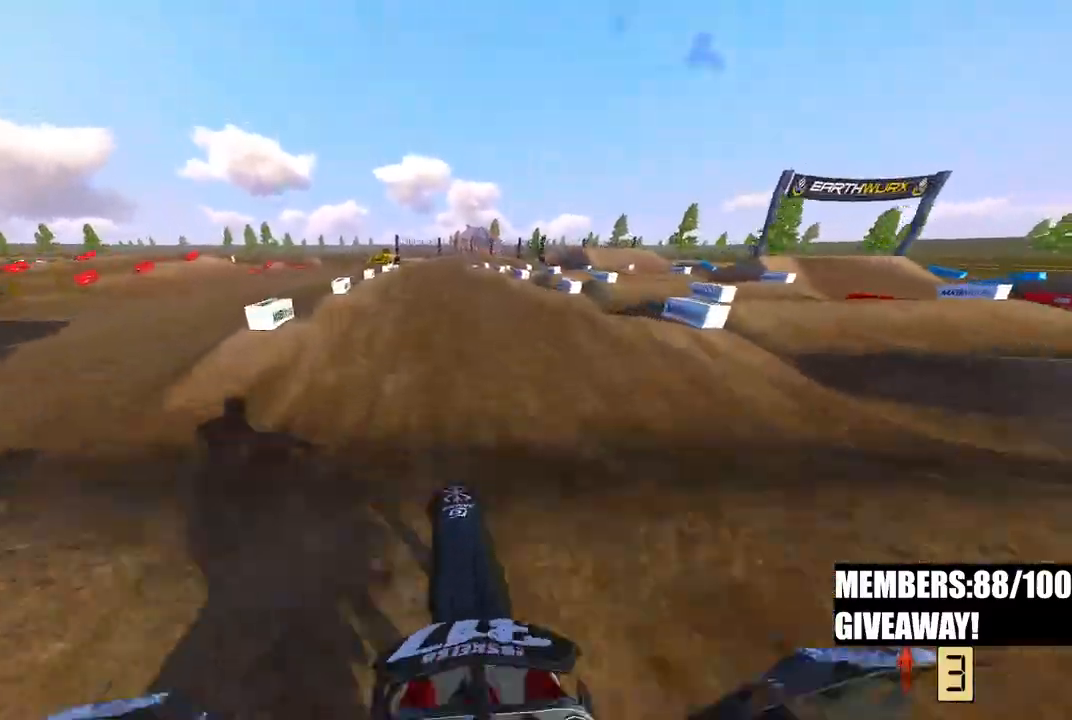
{"buttons": ["R2"], "left_stick": "center", "right_stick": "down", "events": []}
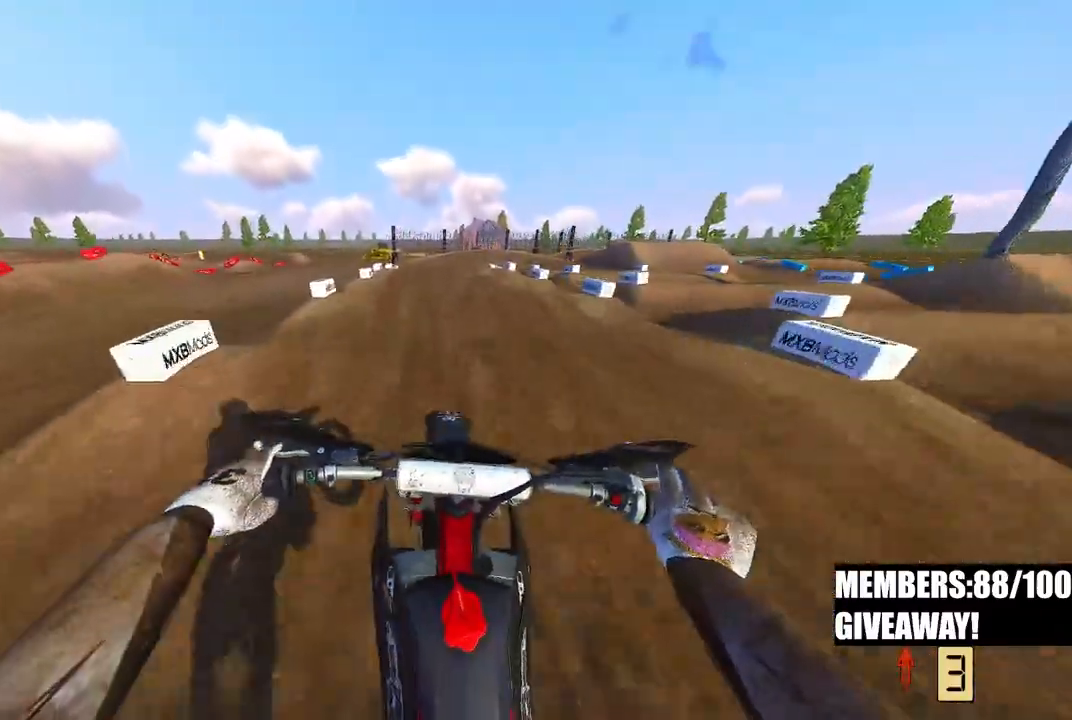
{"buttons": ["R2"], "left_stick": "center", "right_stick": "up-left", "events": [[400, "right_stick", "up-left"]]}
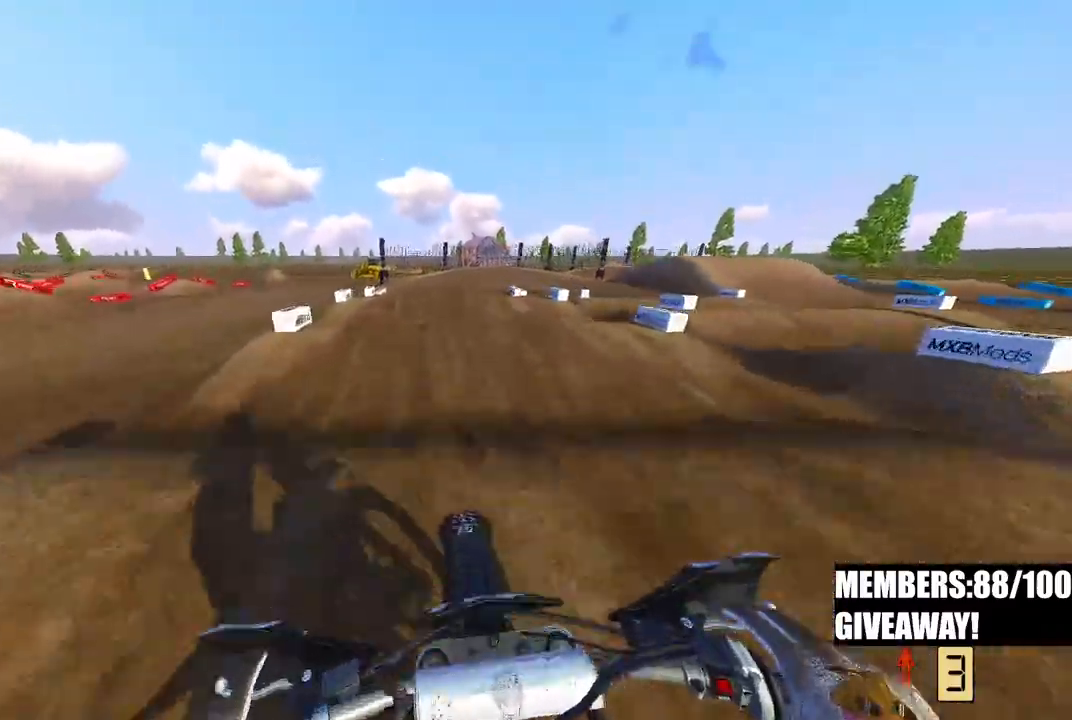
{"buttons": ["R2"], "left_stick": "center", "right_stick": "down-left", "events": [[167, "right_stick", "down-left"]]}
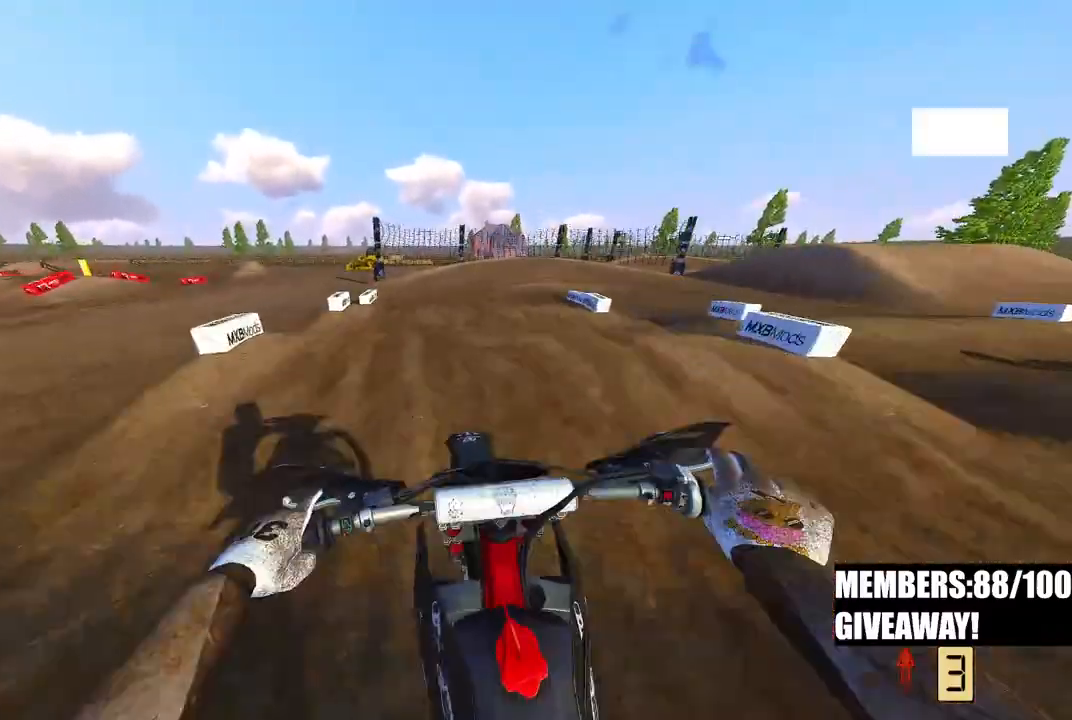
{"buttons": ["R2"], "left_stick": "up-right", "right_stick": "up-left", "events": [[217, "left_stick", "up-right"], [500, "right_stick", "up-left"]]}
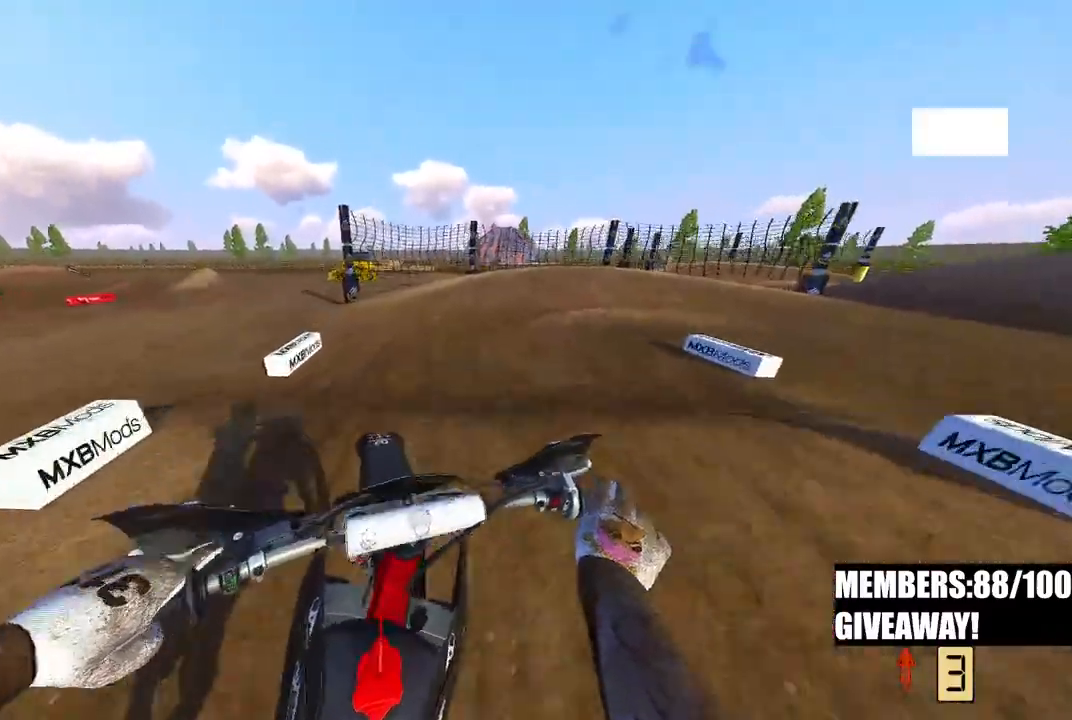
{"buttons": ["R3"], "left_stick": "up-right", "right_stick": "down-left", "events": [[100, "right_stick", "up"], [283, "R2", "up"], [317, "right_stick", "down-left"], [500, "R3", "down"]]}
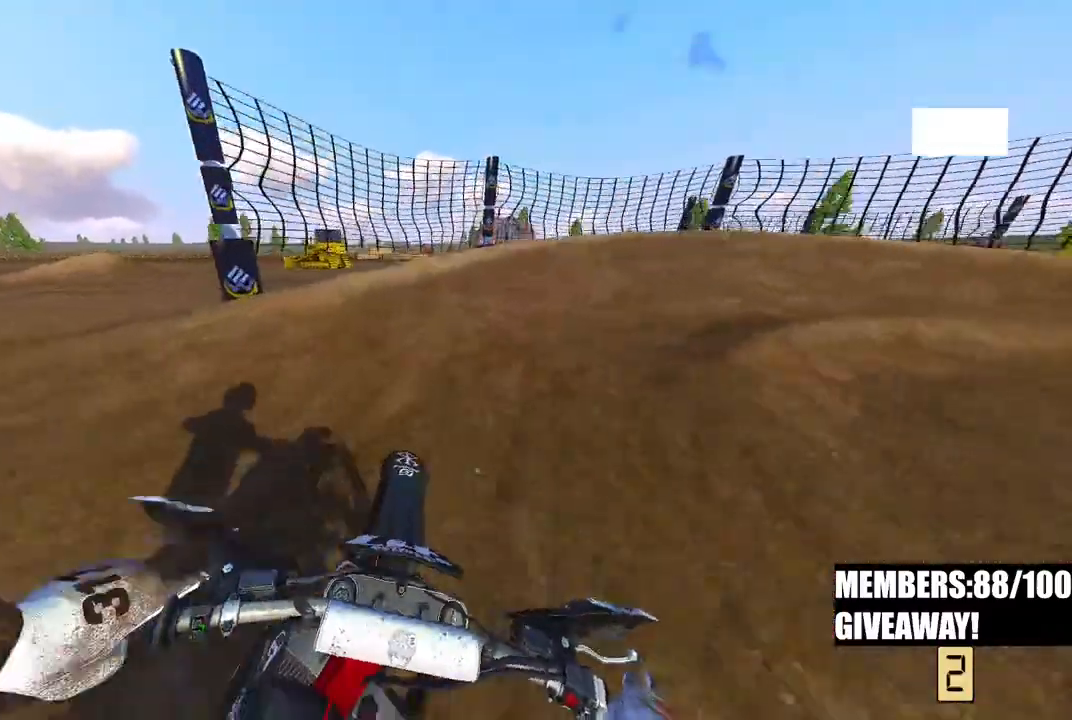
{"buttons": [], "left_stick": "up-right", "right_stick": "down-left", "events": [[100, "R3", "up"], [133, "R2", "down"], [300, "R2", "up"]]}
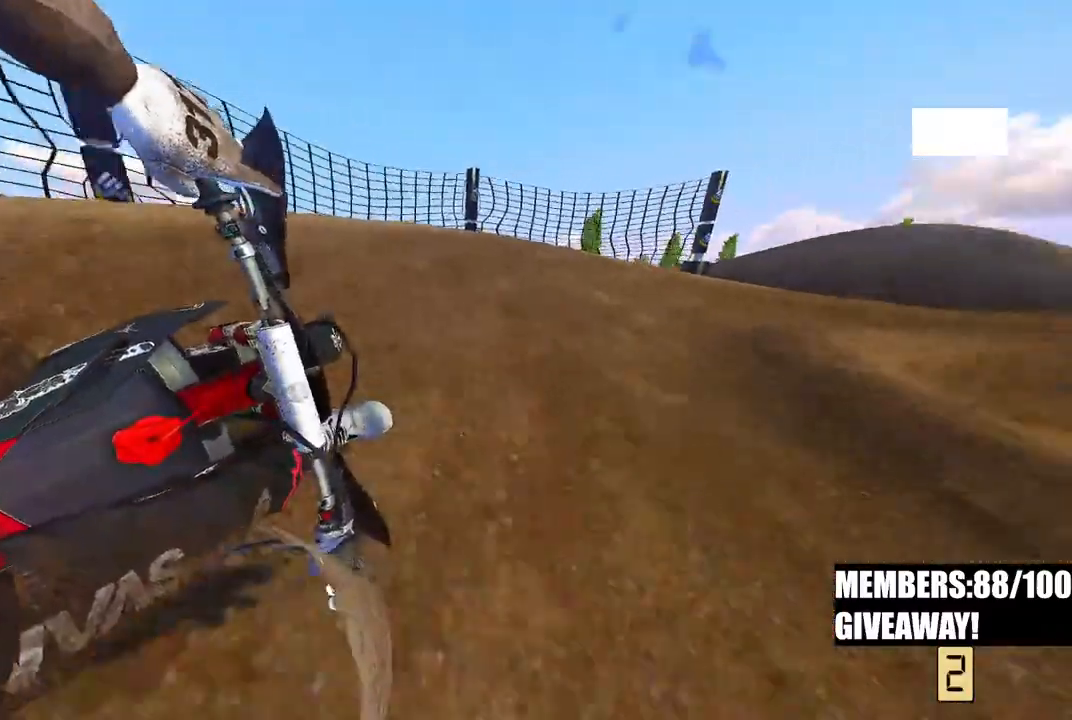
{"buttons": ["R2"], "left_stick": "up-right", "right_stick": "down-left", "events": [[50, "R2", "down"], [200, "R2", "up"], [333, "R2", "down"]]}
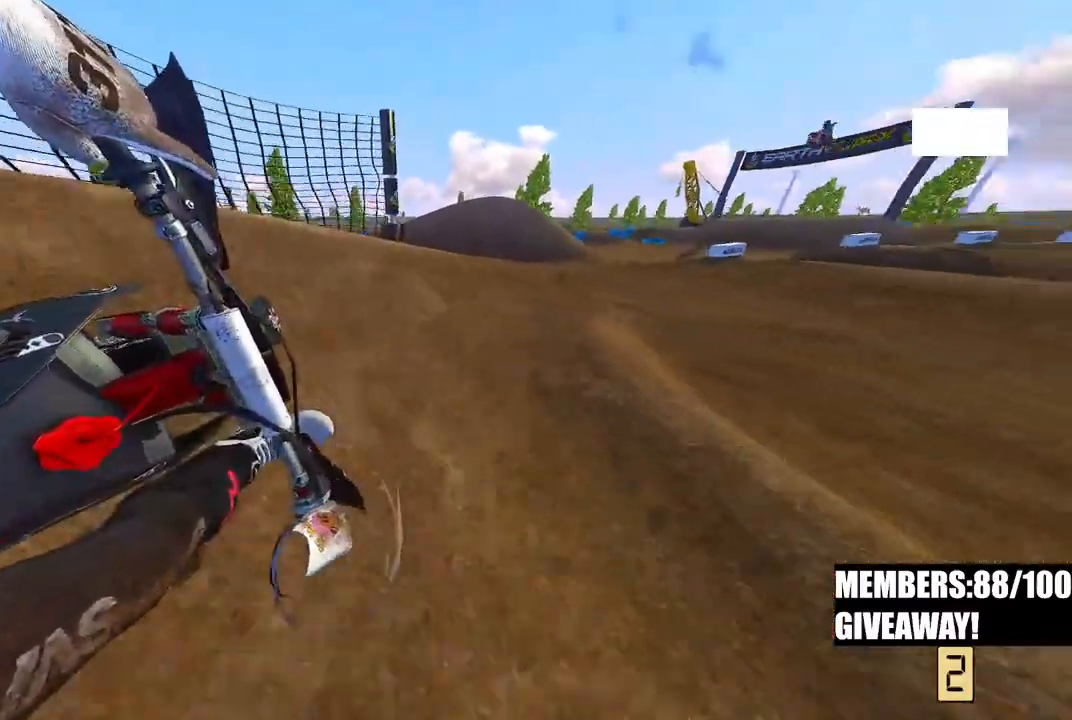
{"buttons": ["R2"], "left_stick": "up-right", "right_stick": "down-left", "events": []}
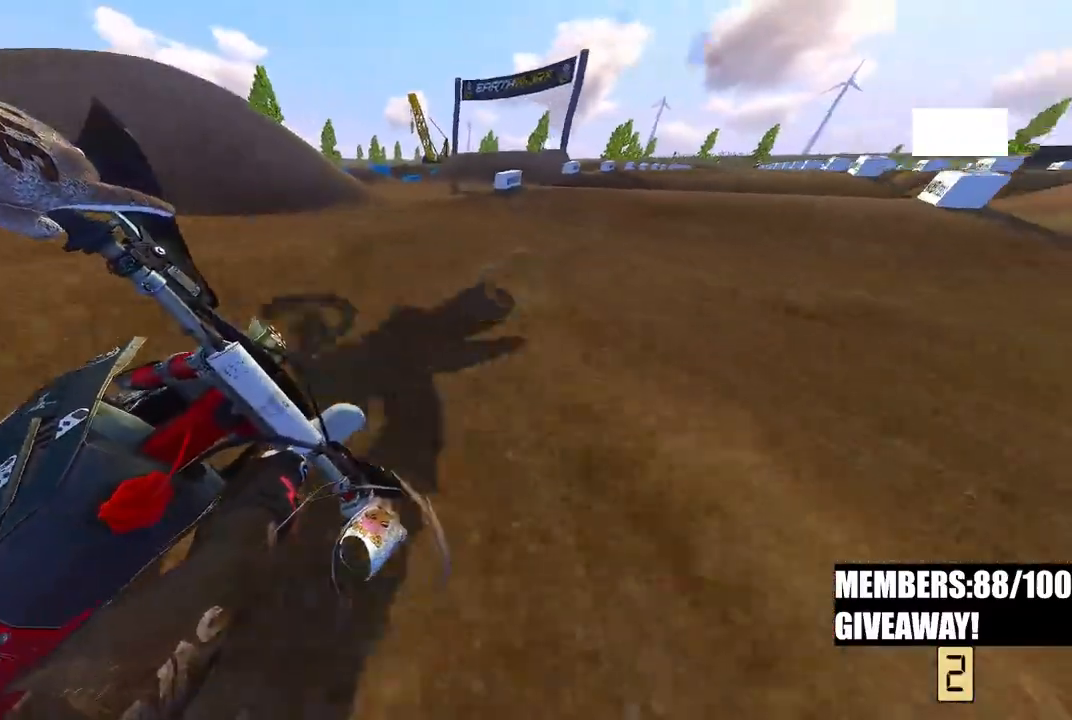
{"buttons": ["R2"], "left_stick": "up-right", "right_stick": "down-left", "events": [[383, "R3", "down"], [467, "R3", "up"]]}
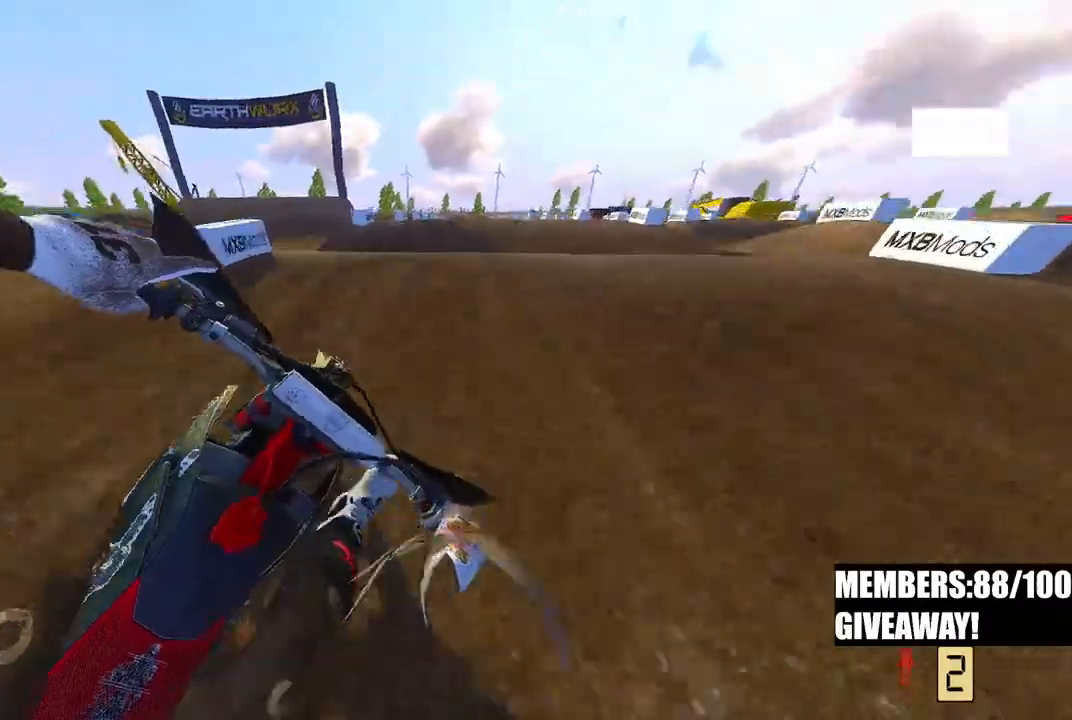
{"buttons": ["R2"], "left_stick": "down", "right_stick": "up", "events": [[117, "left_stick", "center"], [167, "left_stick", "down"], [267, "right_stick", "up-left"], [400, "right_stick", "up"]]}
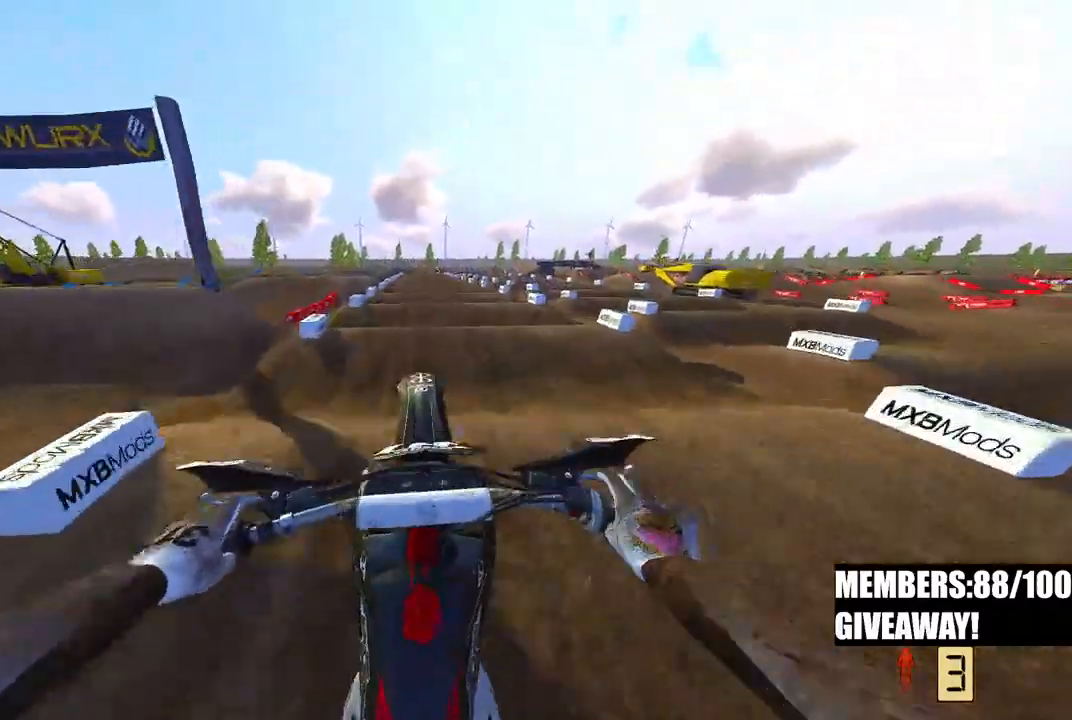
{"buttons": ["R2"], "left_stick": "down", "right_stick": "up", "events": []}
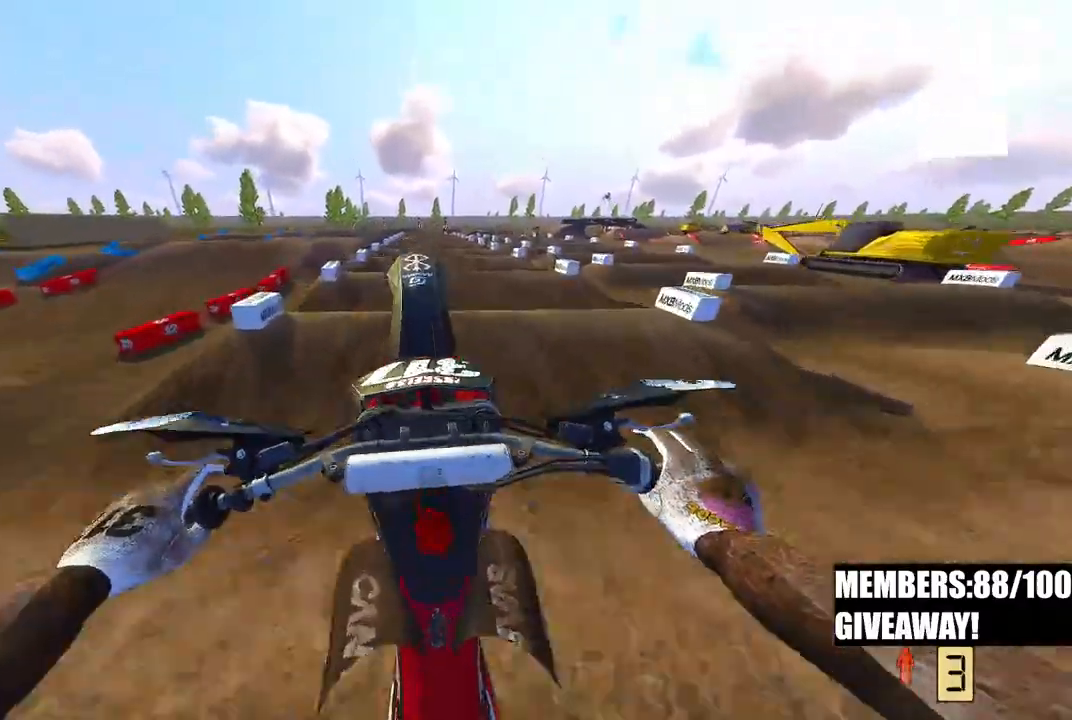
{"buttons": ["R2"], "left_stick": "down", "right_stick": "up", "events": []}
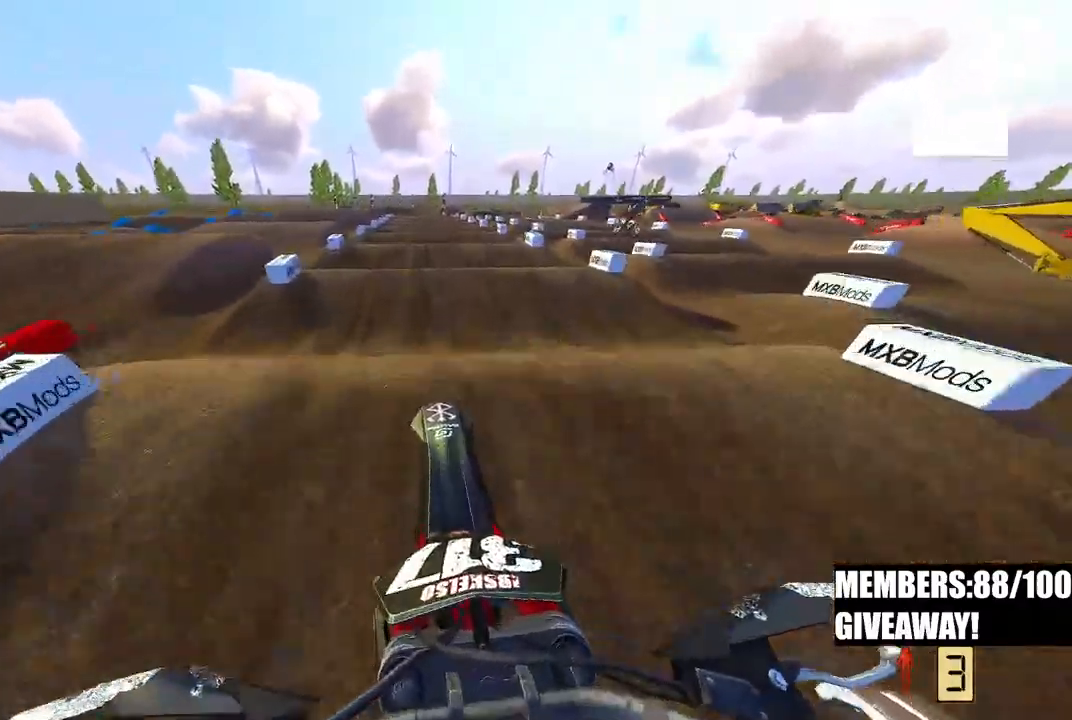
{"buttons": ["R2"], "left_stick": "down", "right_stick": "down", "events": [[117, "right_stick", "down"], [333, "right_stick", "center"], [450, "right_stick", "down"]]}
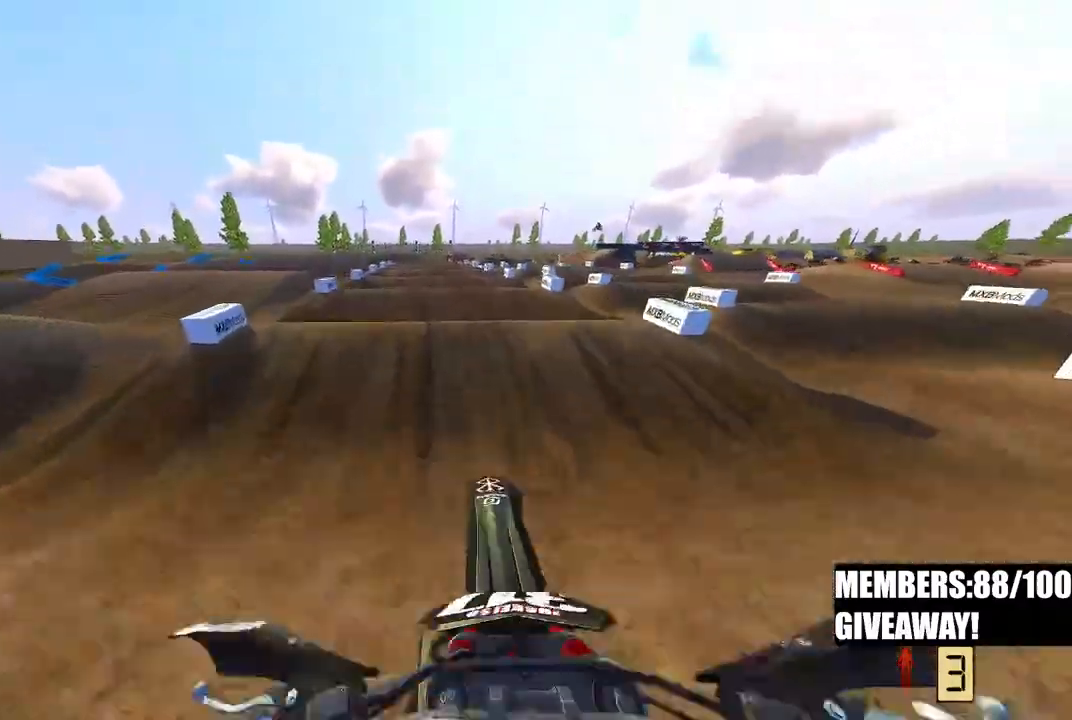
{"buttons": ["R2"], "left_stick": "down", "right_stick": "up", "events": [[100, "right_stick", "up-left"], [217, "right_stick", "up"]]}
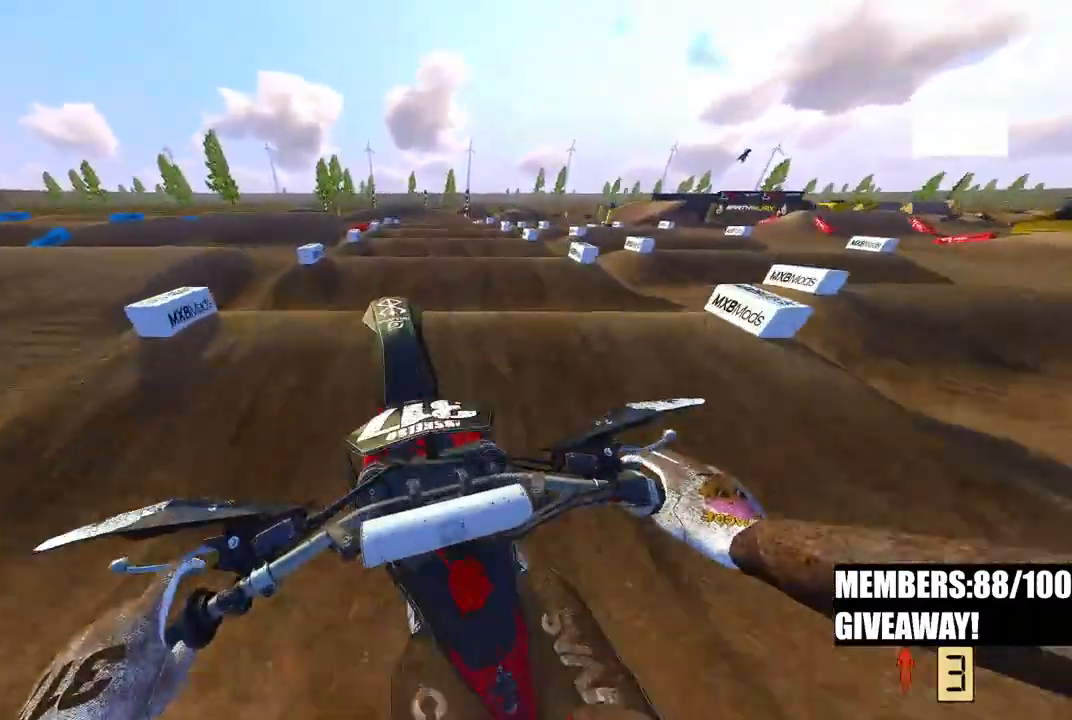
{"buttons": ["R2"], "left_stick": "center", "right_stick": "up", "events": [[133, "left_stick", "center"]]}
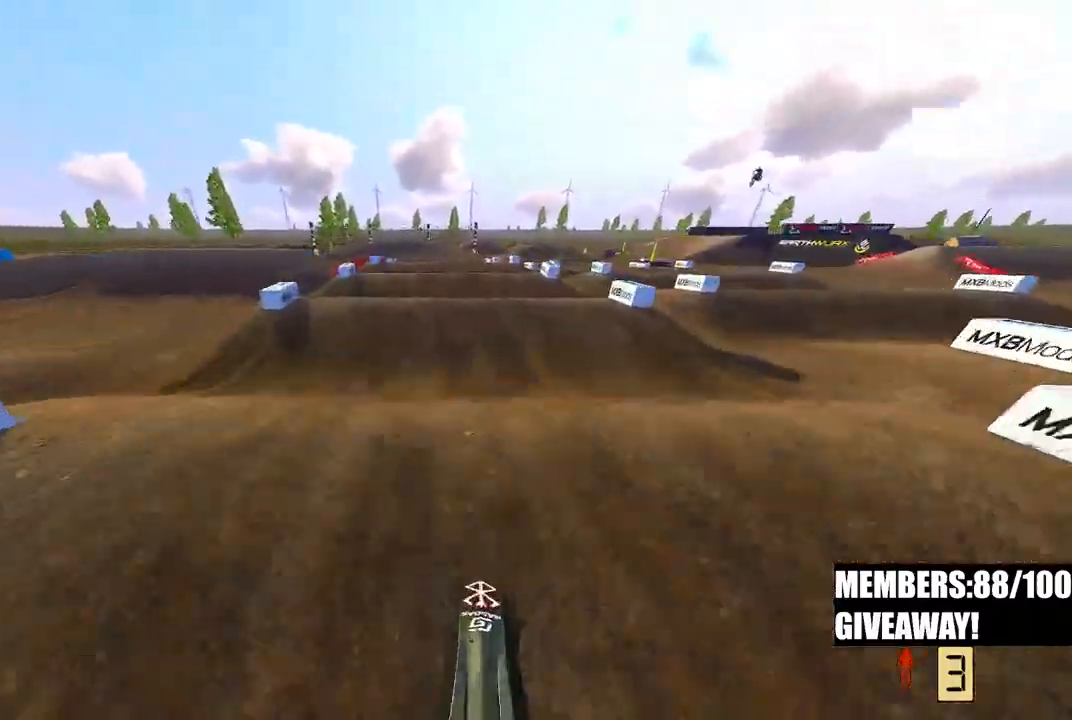
{"buttons": ["R2"], "left_stick": "center", "right_stick": "down-left", "events": [[383, "right_stick", "down-left"]]}
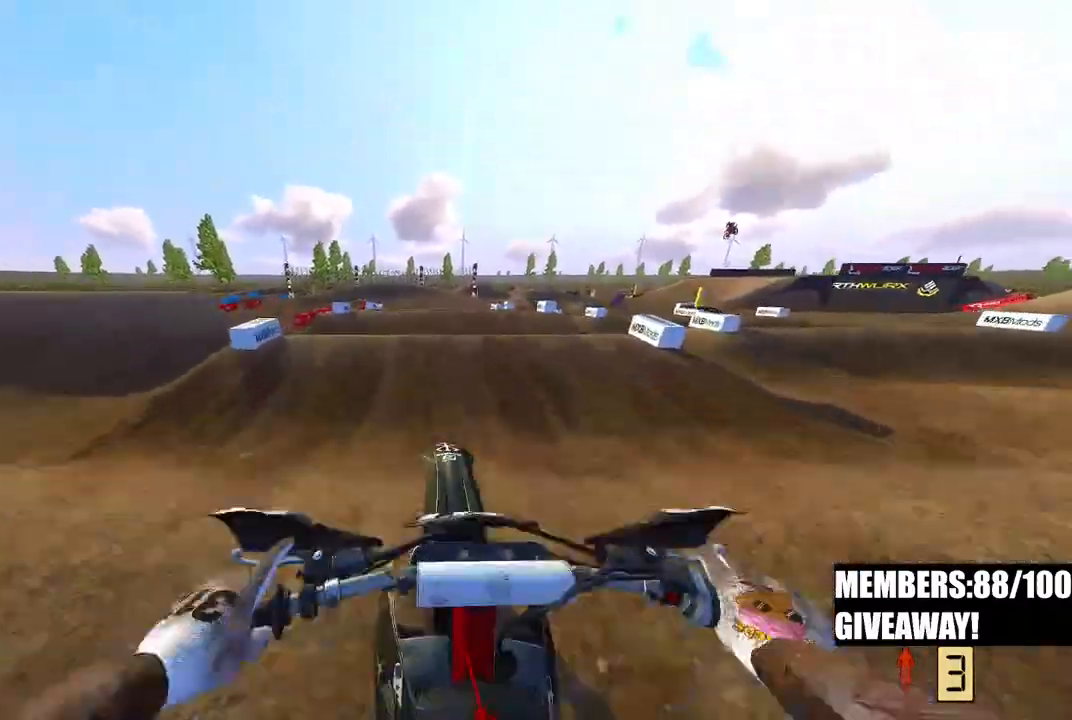
{"buttons": ["R2"], "left_stick": "center", "right_stick": "up", "events": [[133, "right_stick", "up-left"], [183, "right_stick", "up"]]}
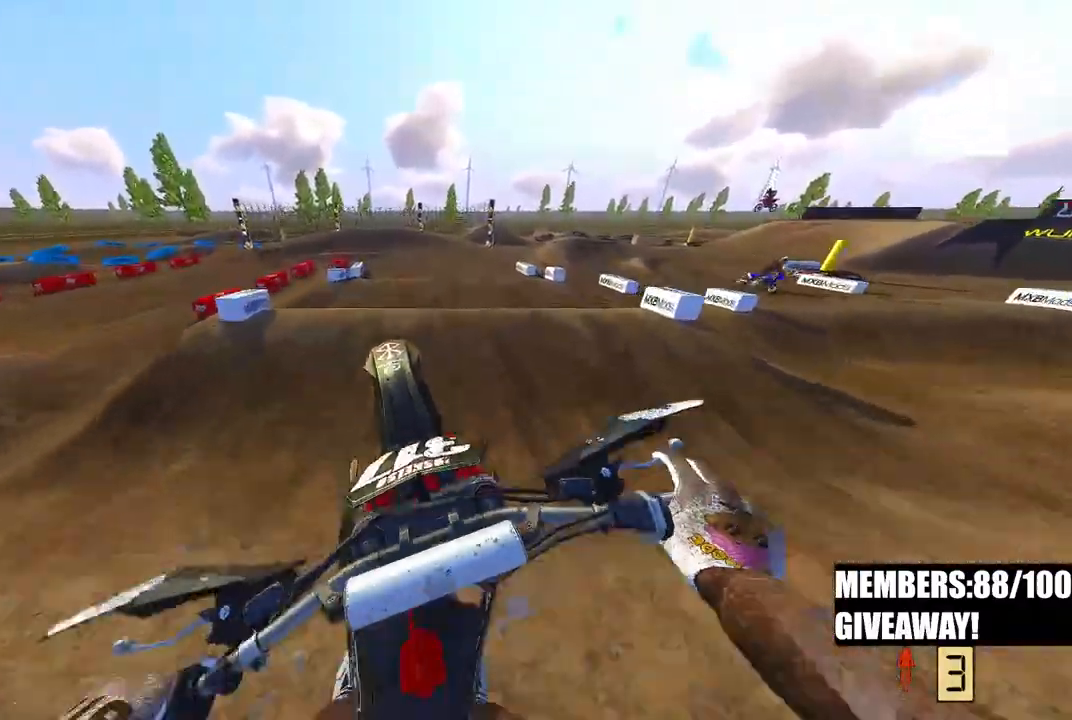
{"buttons": ["R2"], "left_stick": "center", "right_stick": "down-left", "events": [[17, "right_stick", "up-left"], [167, "right_stick", "down-left"]]}
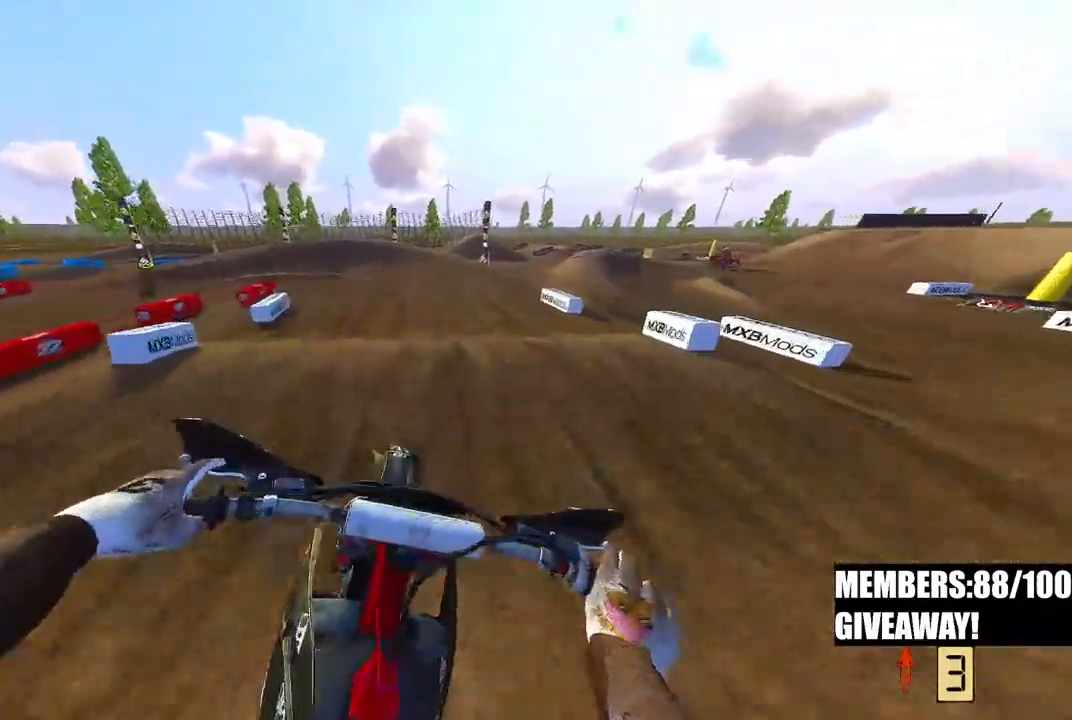
{"buttons": ["R2"], "left_stick": "up", "right_stick": "up-left", "events": [[83, "right_stick", "up-left"], [317, "left_stick", "up"]]}
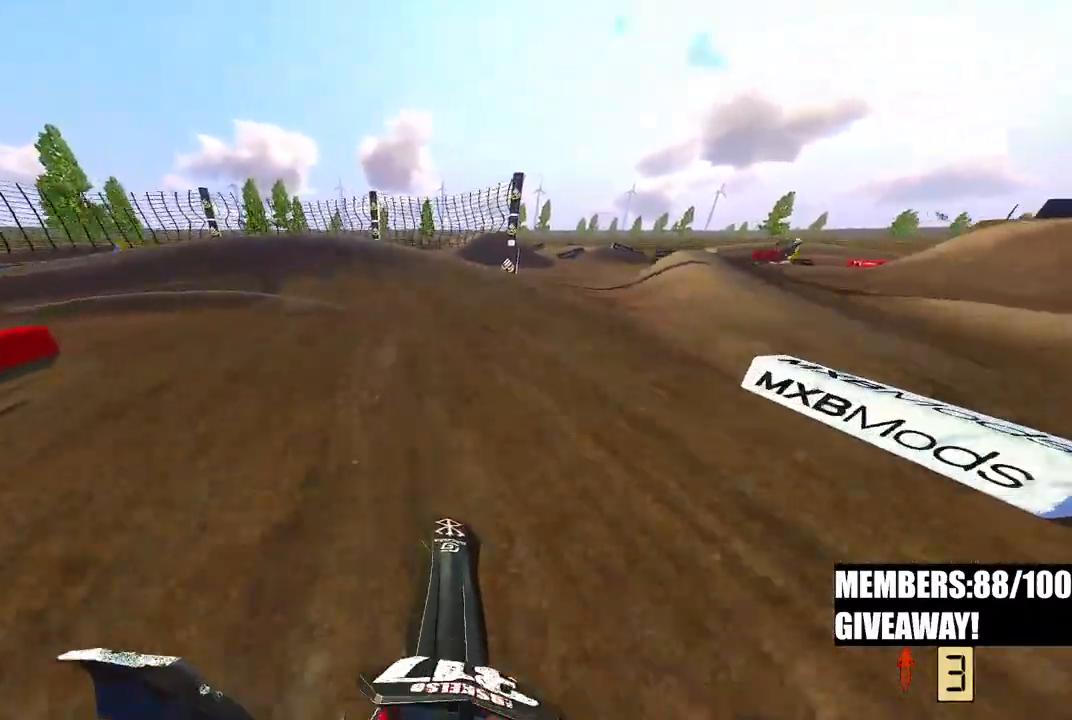
{"buttons": [], "left_stick": "up-left", "right_stick": "center", "events": [[83, "left_stick", "up-left"], [267, "R3", "down"], [317, "R2", "up"], [350, "L1", "down"], [350, "R3", "up"], [350, "right_stick", "center"], [400, "L1", "up"]]}
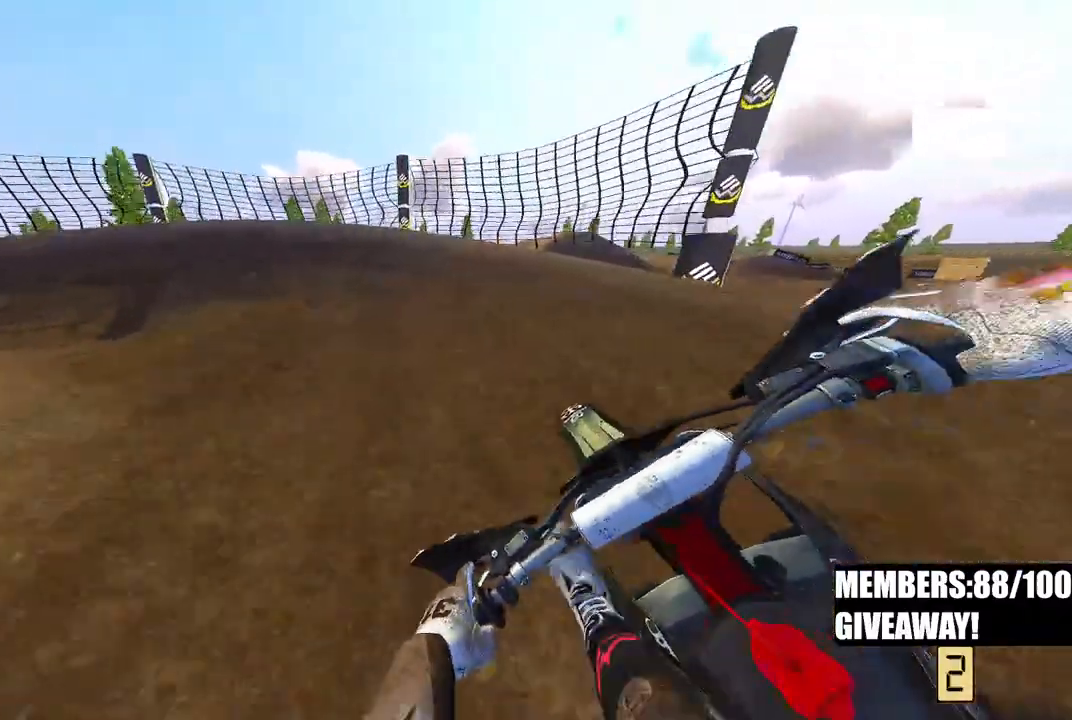
{"buttons": [], "left_stick": "up-left", "right_stick": "down-right"}
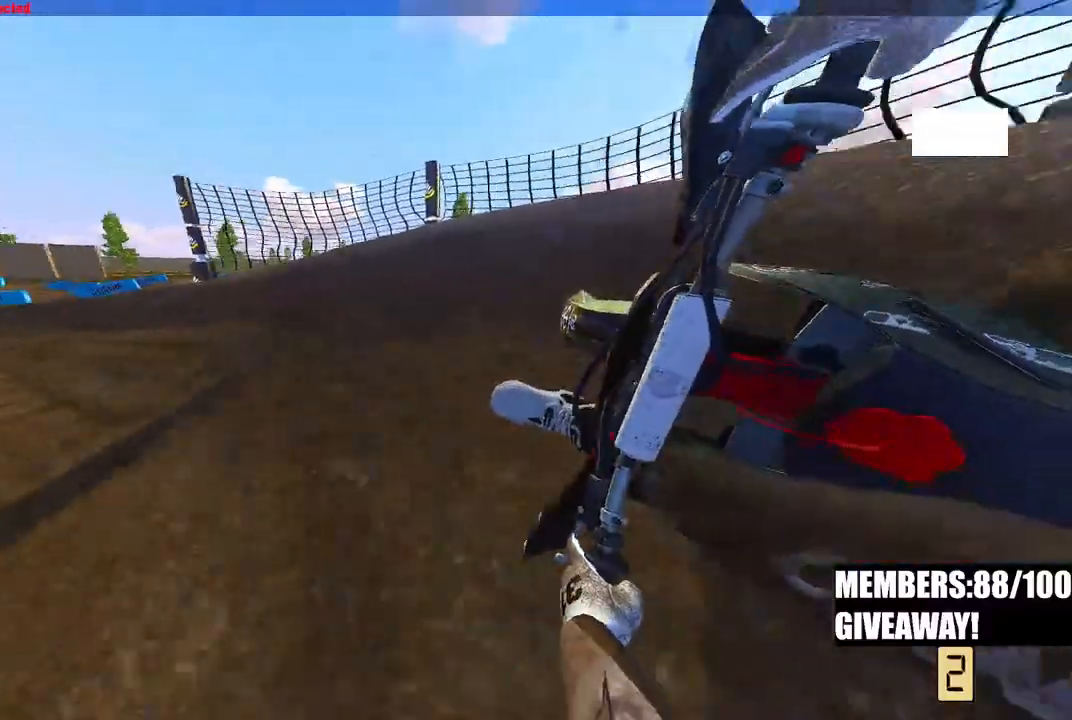
{"buttons": ["R2"], "left_stick": "up-left", "right_stick": "right", "events": [[117, "R2", "down"], [183, "right_stick", "right"]]}
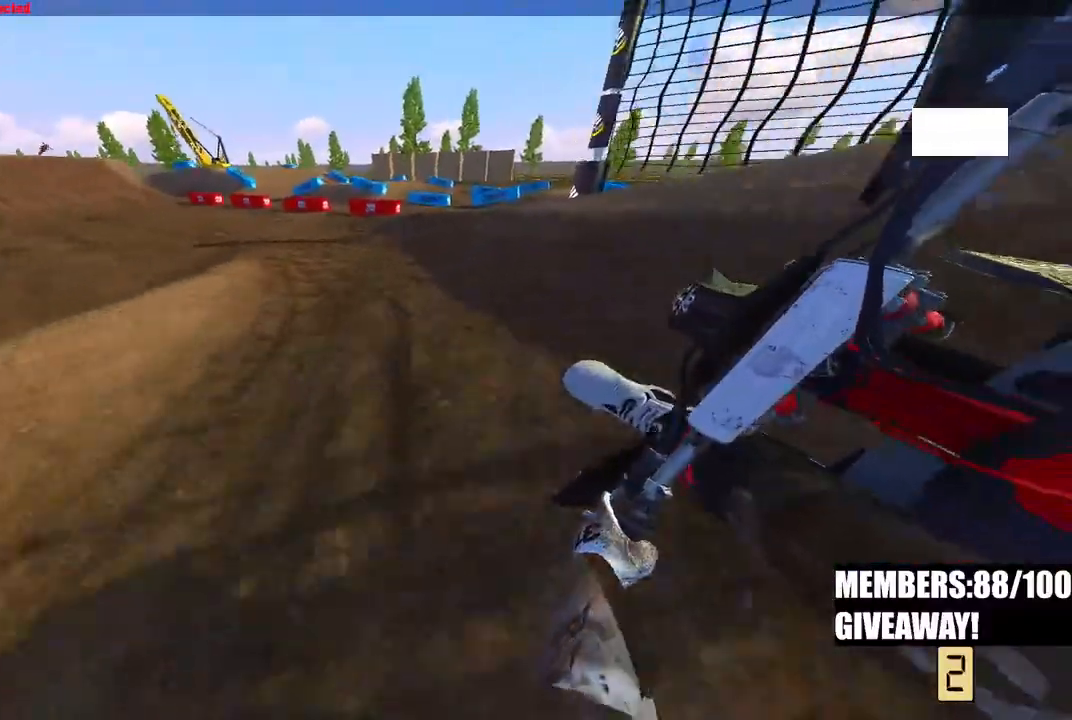
{"buttons": ["R2"], "left_stick": "up-left", "right_stick": "center", "events": [[167, "right_stick", "center"]]}
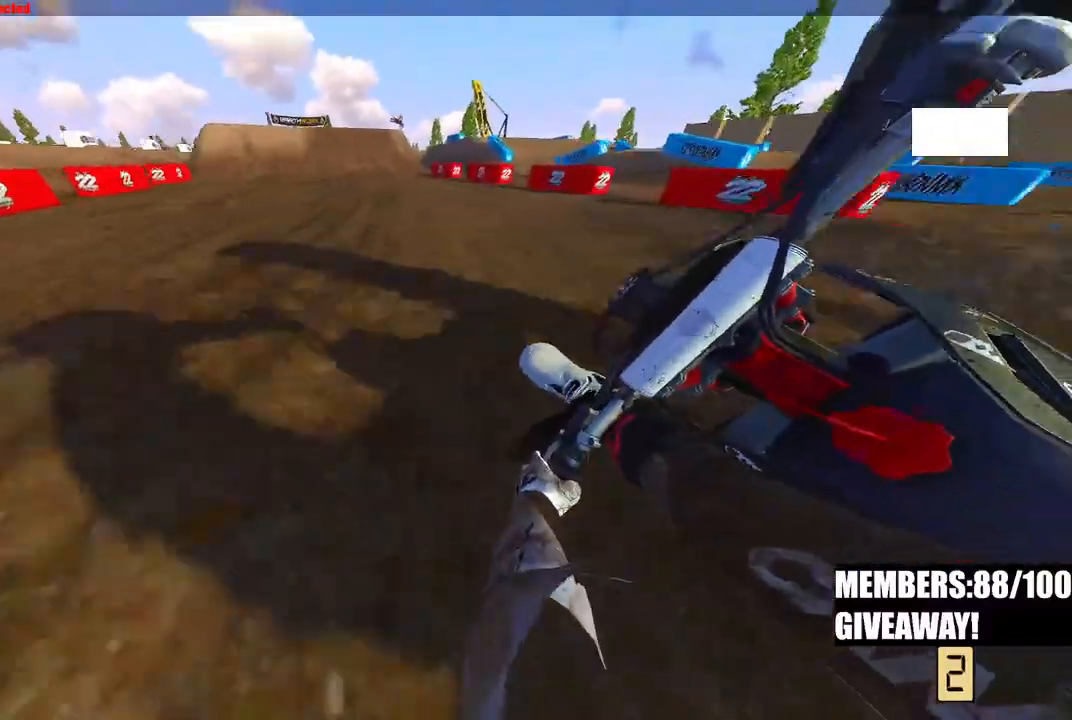
{"buttons": ["R2", "R3"], "left_stick": "center", "right_stick": "down-left", "events": [[133, "right_stick", "down"], [383, "left_stick", "center"], [450, "R3", "down"], [450, "right_stick", "down-left"]]}
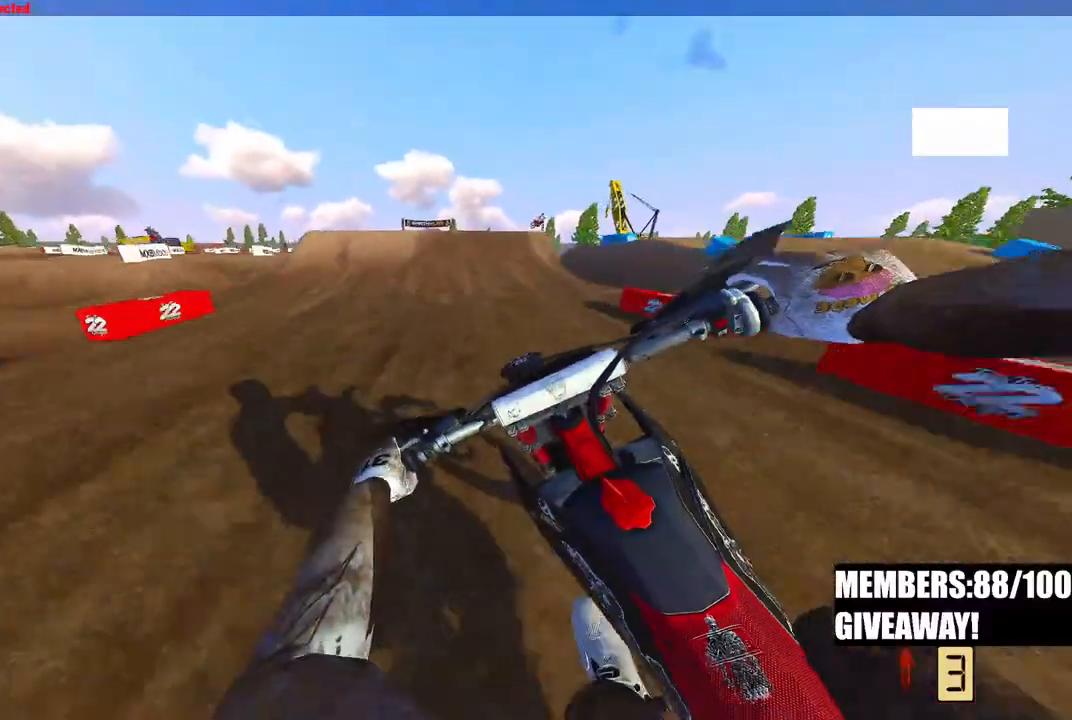
{"buttons": ["R2", "R3"], "left_stick": "center", "right_stick": "up", "events": [[67, "R3", "up"], [183, "left_stick", "right"], [267, "left_stick", "up-right"], [383, "right_stick", "center"], [400, "left_stick", "center"], [467, "right_stick", "up"], [500, "R3", "down"]]}
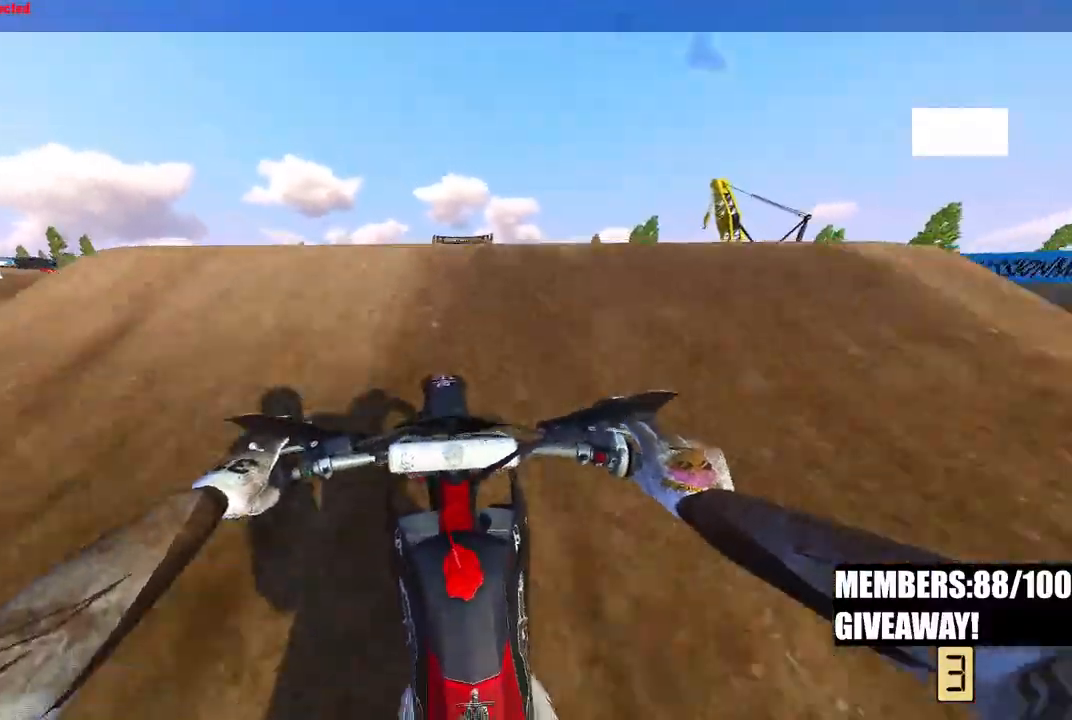
{"buttons": [], "left_stick": "center", "right_stick": "center", "events": [[83, "R3", "up"], [150, "R3", "down"], [150, "right_stick", "down-left"], [167, "R2", "up"], [200, "R3", "up"], [200, "right_stick", "down"], [467, "right_stick", "center"]]}
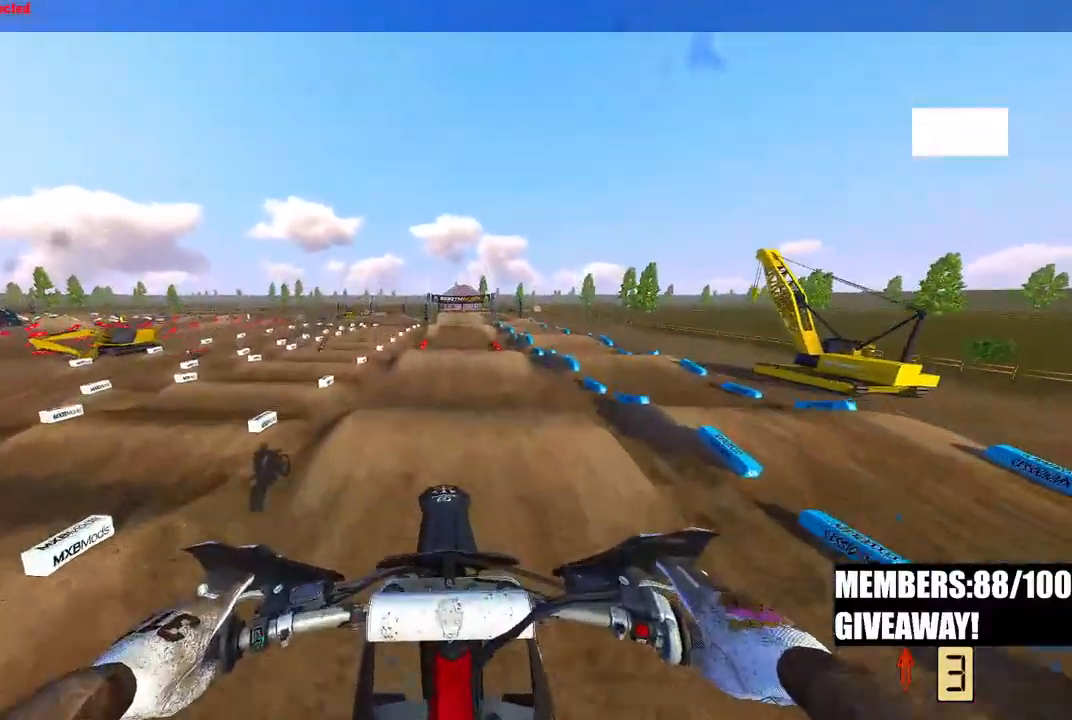
{"buttons": ["R2"], "left_stick": "center", "right_stick": "center", "events": [[17, "R2", "down"], [217, "R3", "down"], [317, "R3", "up"]]}